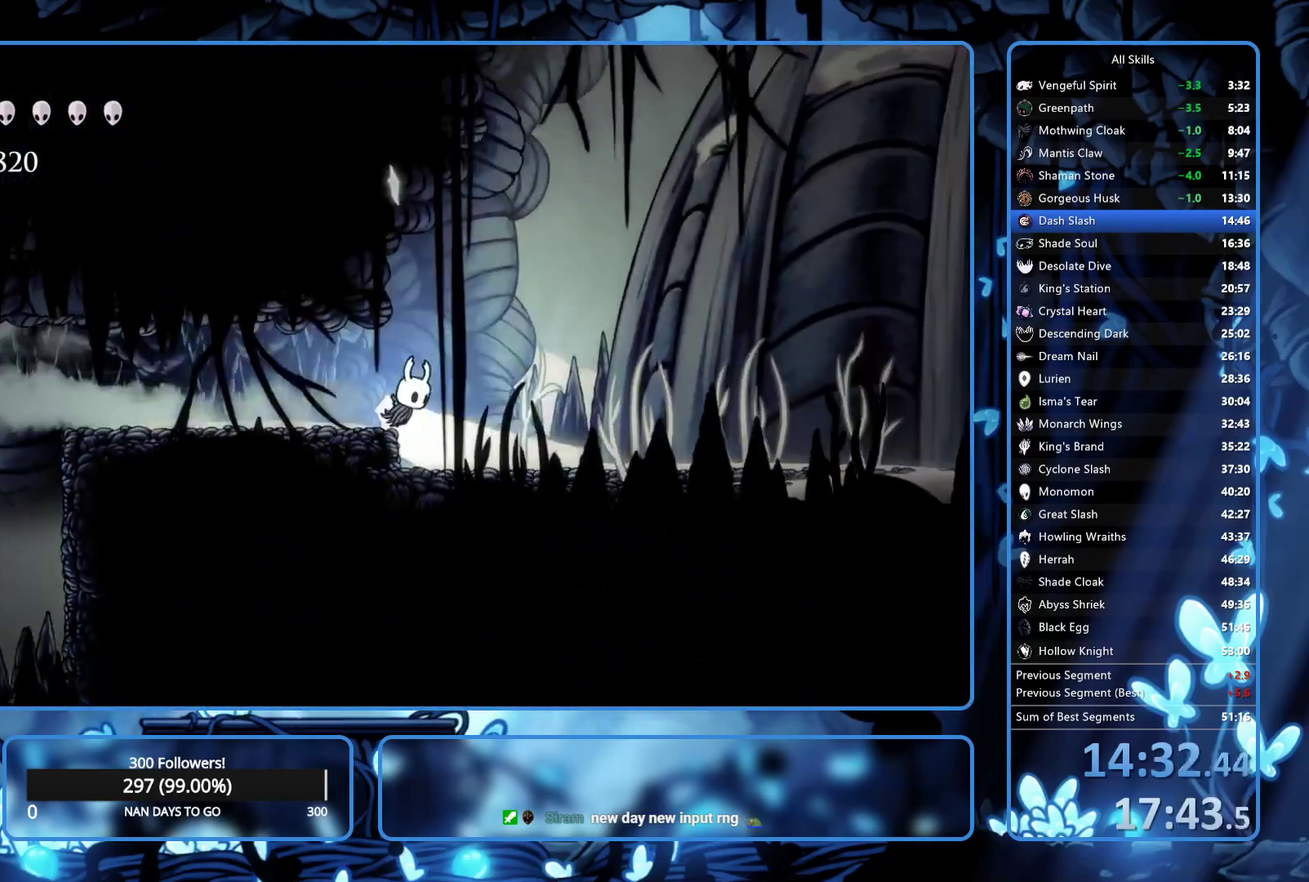
Gameplay with a controller (Xbox layout); each line is a JSON object with the inputs held at the frame after it. "events" lists button and stick changes between this image and that frame as [ms after this image, input, new state], when the widget could be followed in between. Not read: L3 R3.
{"buttons": ["R2", "DPAD_RIGHT"], "left_stick": "center", "right_stick": "center", "events": [[33, "R2", "up"], [83, "R2", "down"], [133, "R2", "up"], [200, "R2", "down"], [283, "R2", "up"], [367, "R2", "down"], [417, "R2", "up"], [500, "R2", "down"]]}
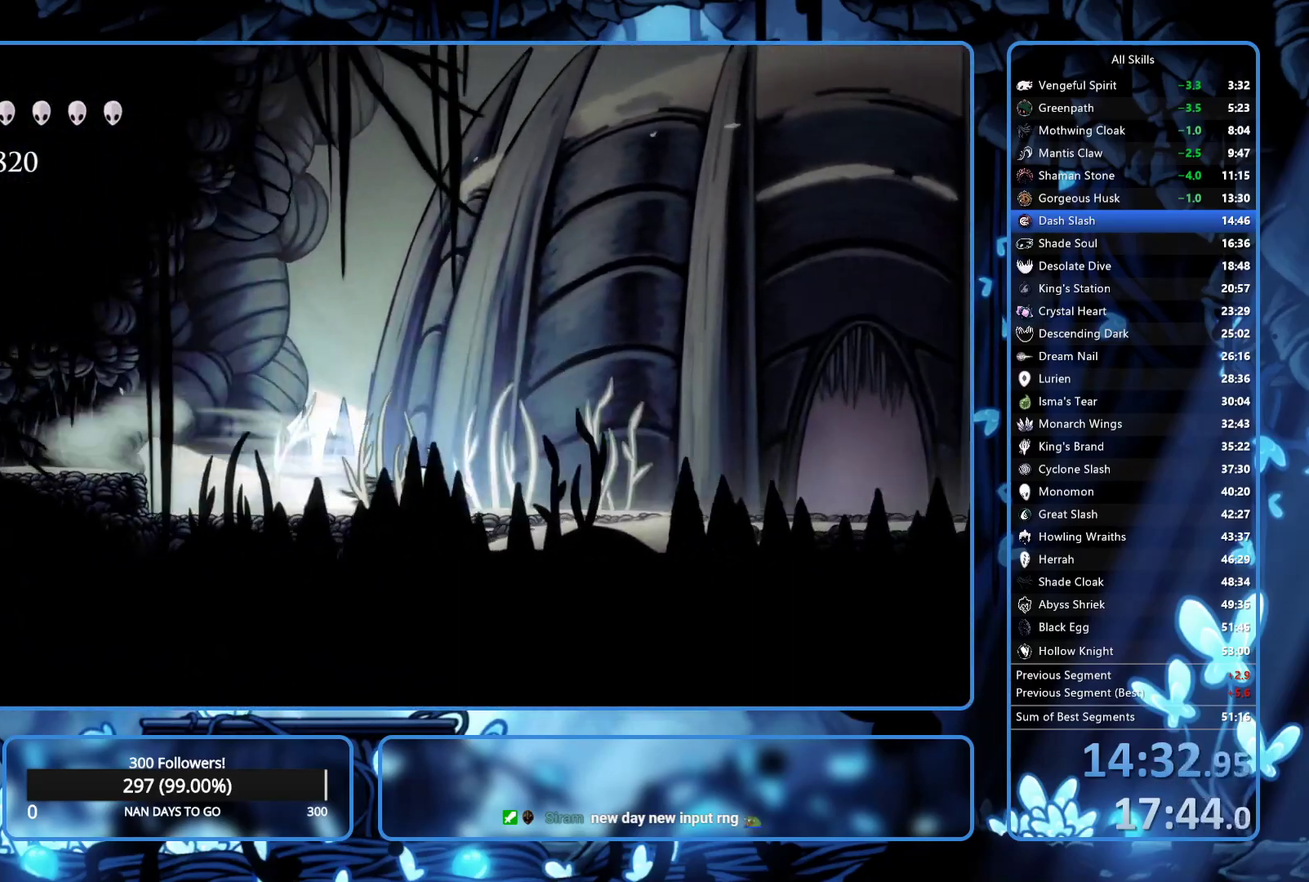
{"buttons": ["DPAD_RIGHT"], "left_stick": "center", "right_stick": "center", "events": [[67, "R2", "up"], [117, "R2", "down"], [200, "R2", "up"], [250, "R2", "down"], [367, "R2", "up"], [417, "R2", "down"], [483, "R2", "up"]]}
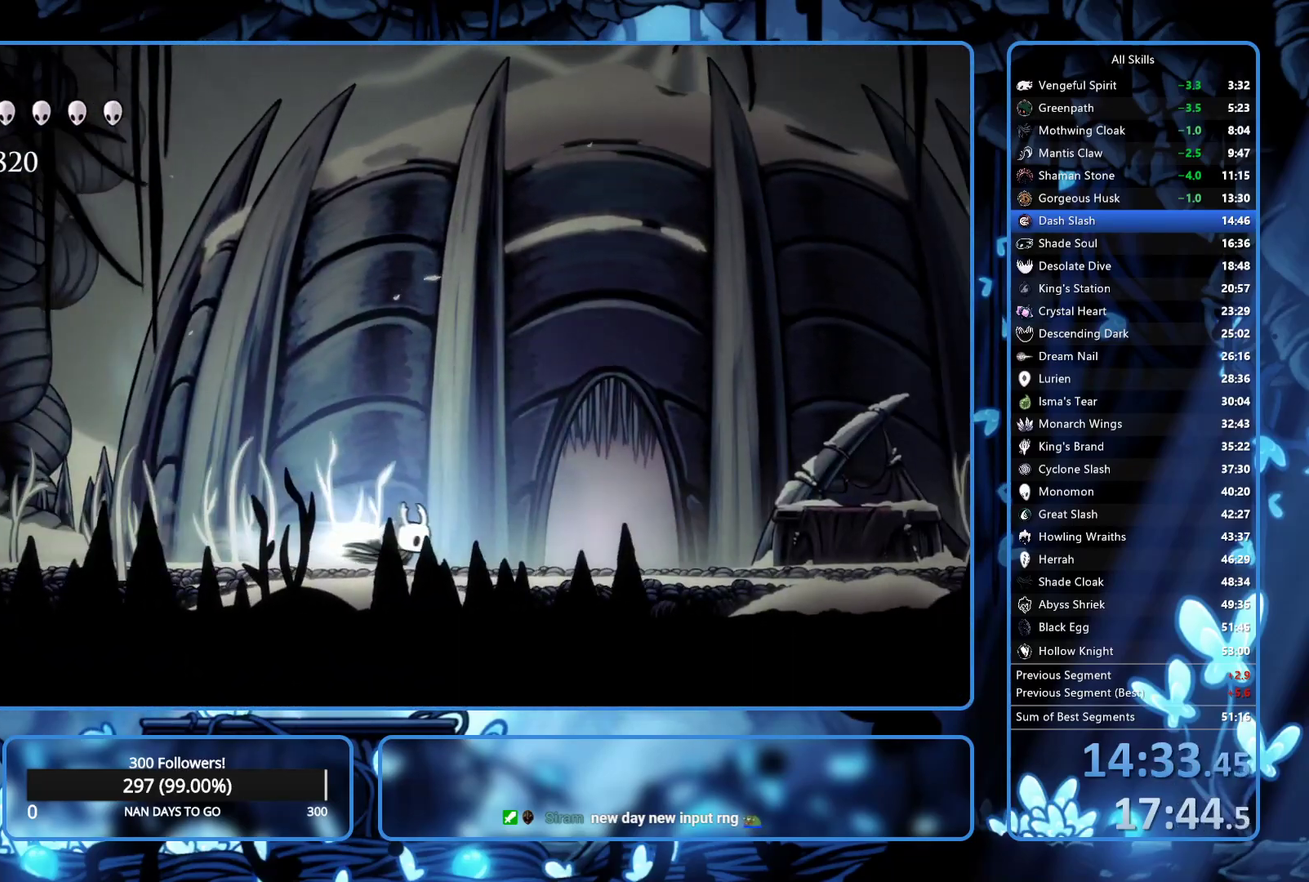
{"buttons": [], "left_stick": "center", "right_stick": "center", "events": [[33, "R2", "down"], [100, "R2", "up"], [317, "DPAD_UP", "down"], [350, "DPAD_RIGHT", "up"], [400, "DPAD_UP", "up"]]}
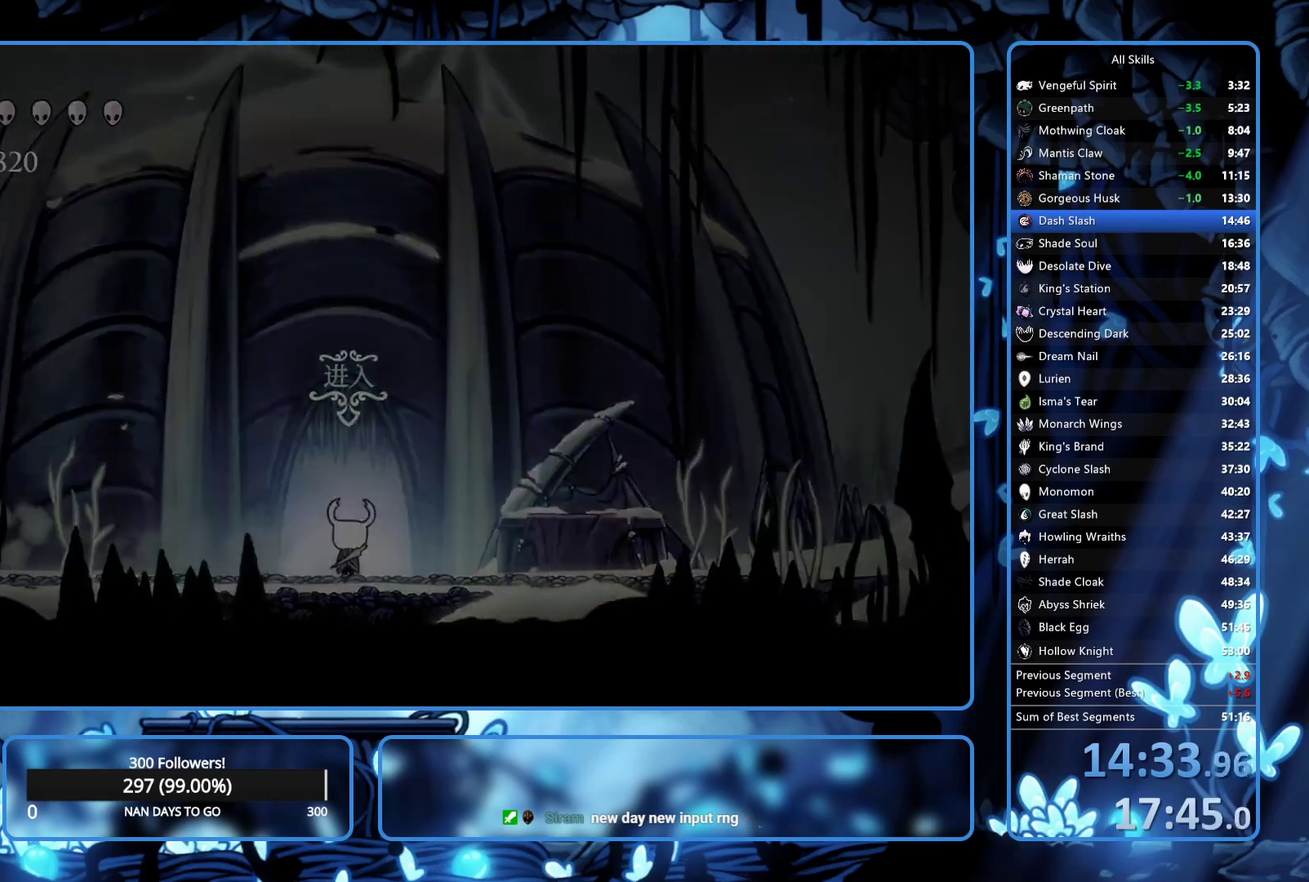
{"buttons": [], "left_stick": "center", "right_stick": "center", "events": [[167, "DPAD_RIGHT", "down"], [217, "DPAD_RIGHT", "up"], [417, "R2", "down"], [467, "R2", "up"]]}
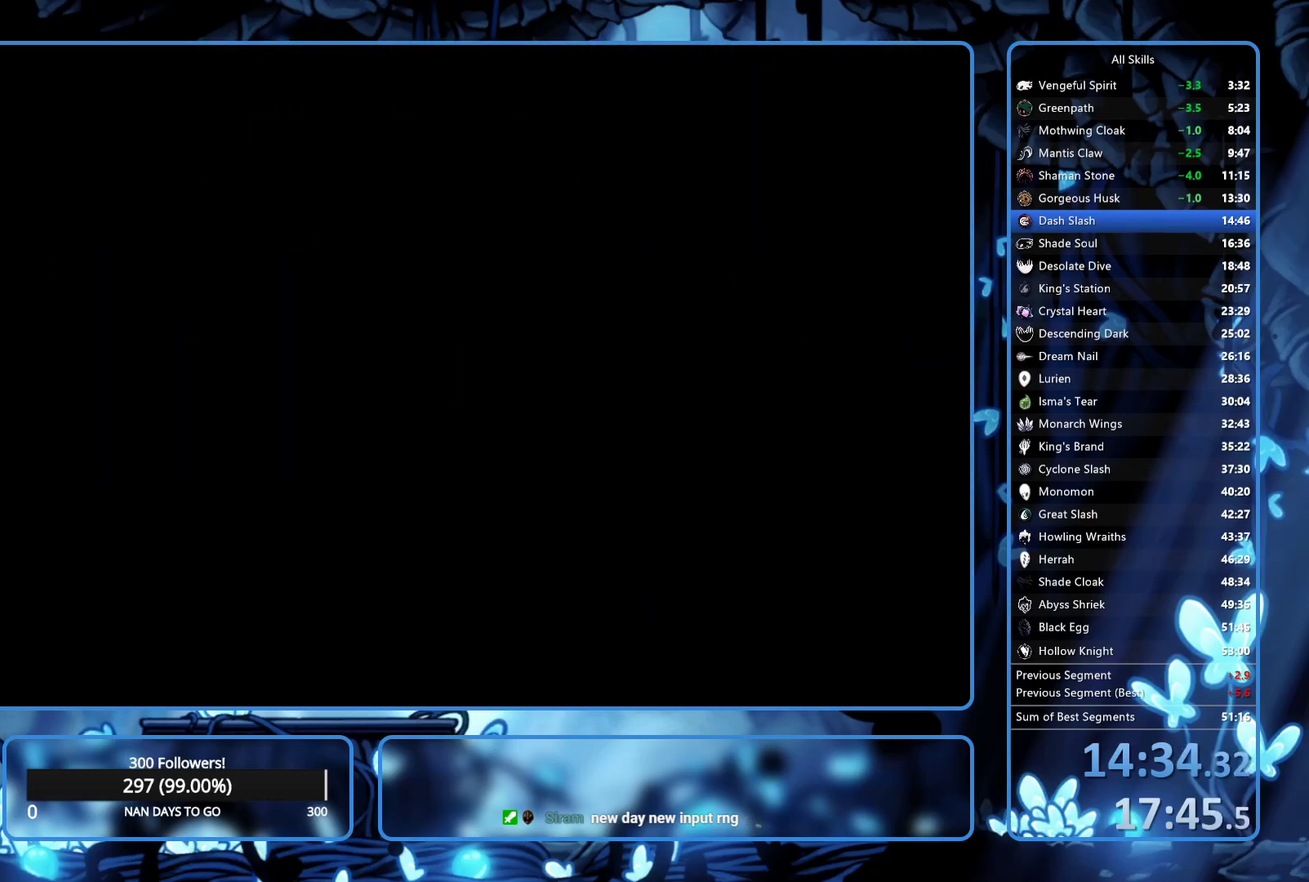
{"buttons": ["R2", "DPAD_RIGHT"], "left_stick": "center", "right_stick": "center", "events": [[67, "R2", "down"], [117, "R2", "up"], [200, "R2", "down"], [250, "R2", "up"], [300, "DPAD_RIGHT", "down"], [333, "R2", "down"], [383, "R2", "up"], [467, "R2", "down"]]}
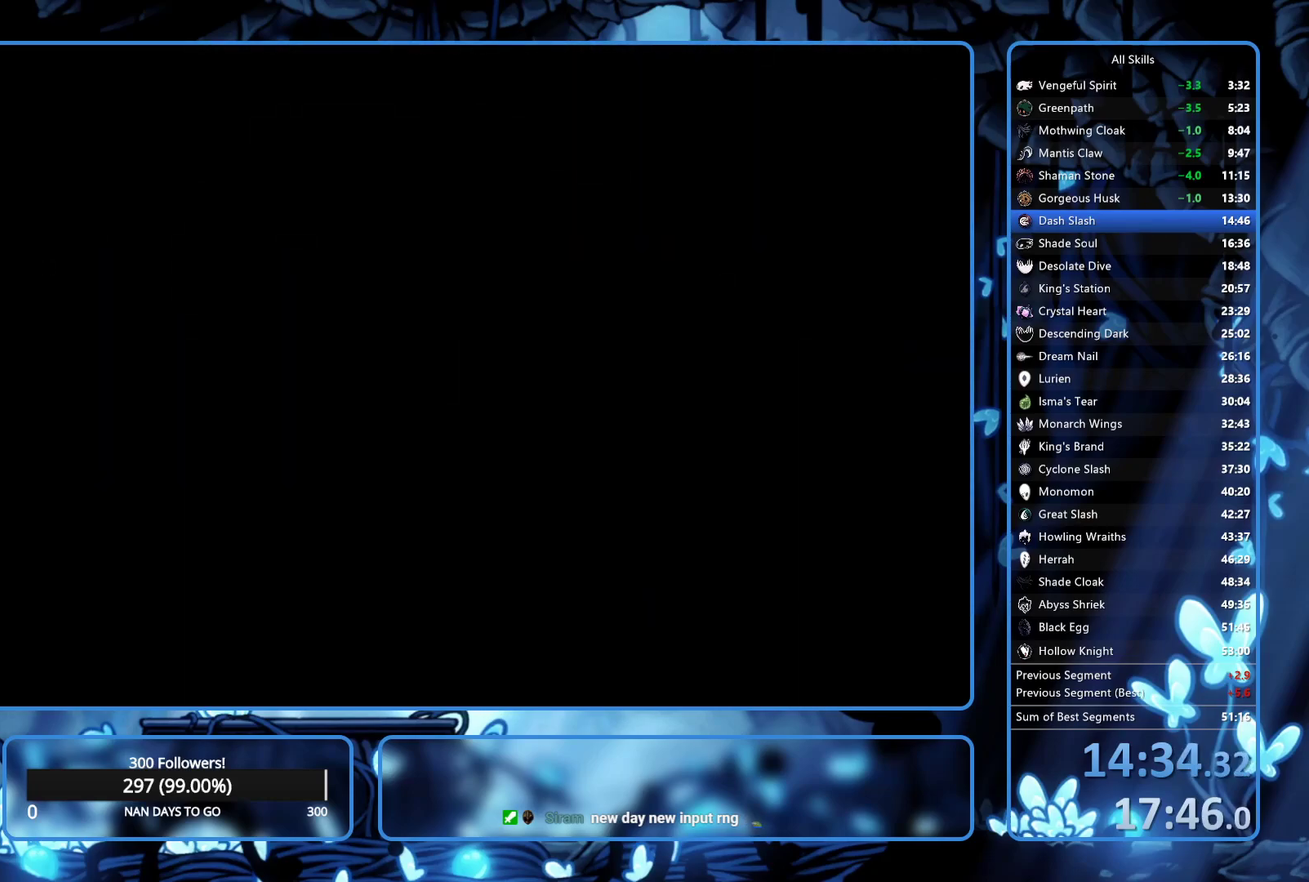
{"buttons": ["R2", "DPAD_RIGHT"], "left_stick": "center", "right_stick": "center", "events": [[17, "R2", "up"], [83, "R2", "down"], [133, "R2", "up"], [217, "R2", "down"], [267, "R2", "up"], [350, "R2", "down"], [400, "R2", "up"], [483, "R2", "down"]]}
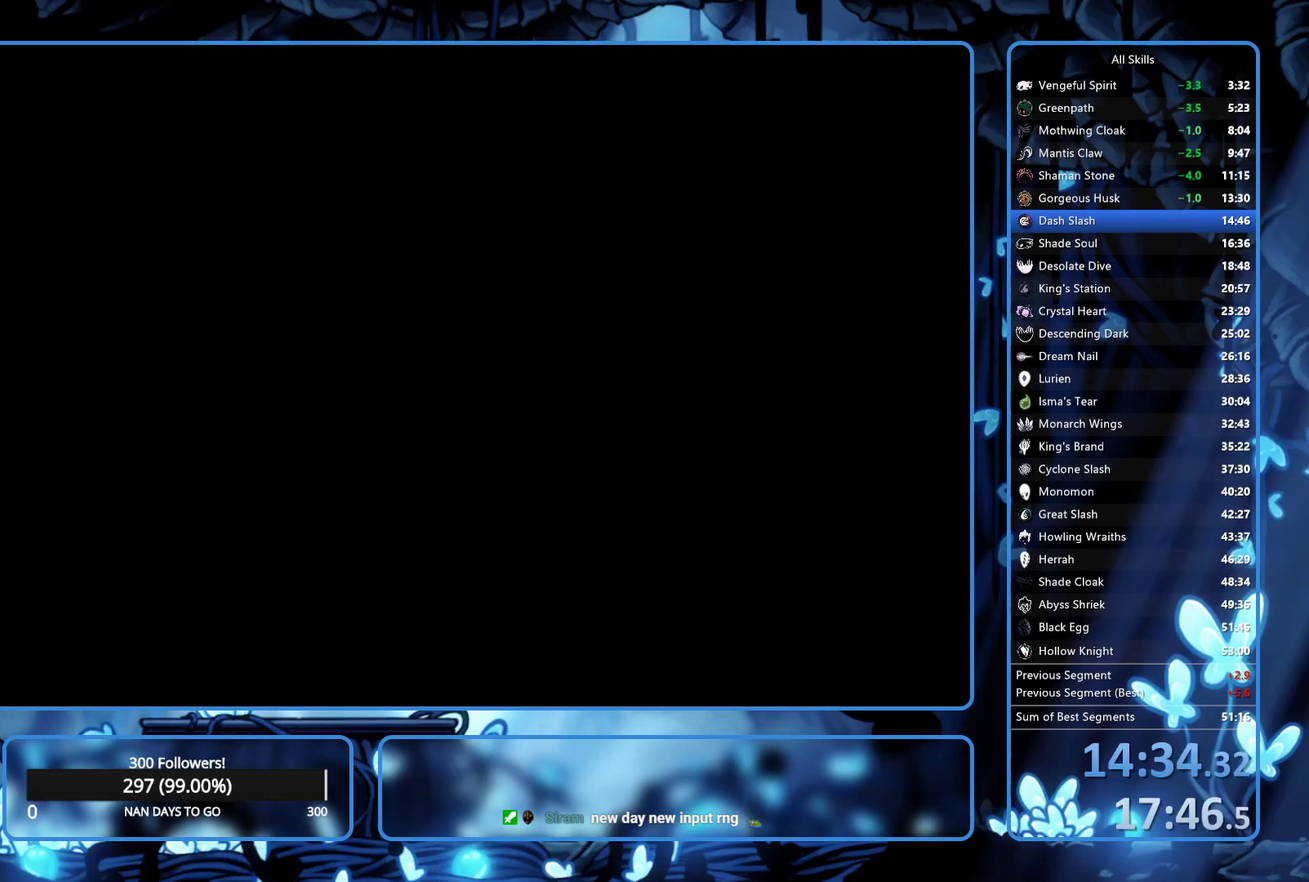
{"buttons": ["DPAD_RIGHT"], "left_stick": "center", "right_stick": "center", "events": [[50, "R2", "up"], [117, "R2", "down"], [183, "R2", "up"], [250, "R2", "down"], [317, "R2", "up"], [367, "R2", "down"], [433, "R2", "up"]]}
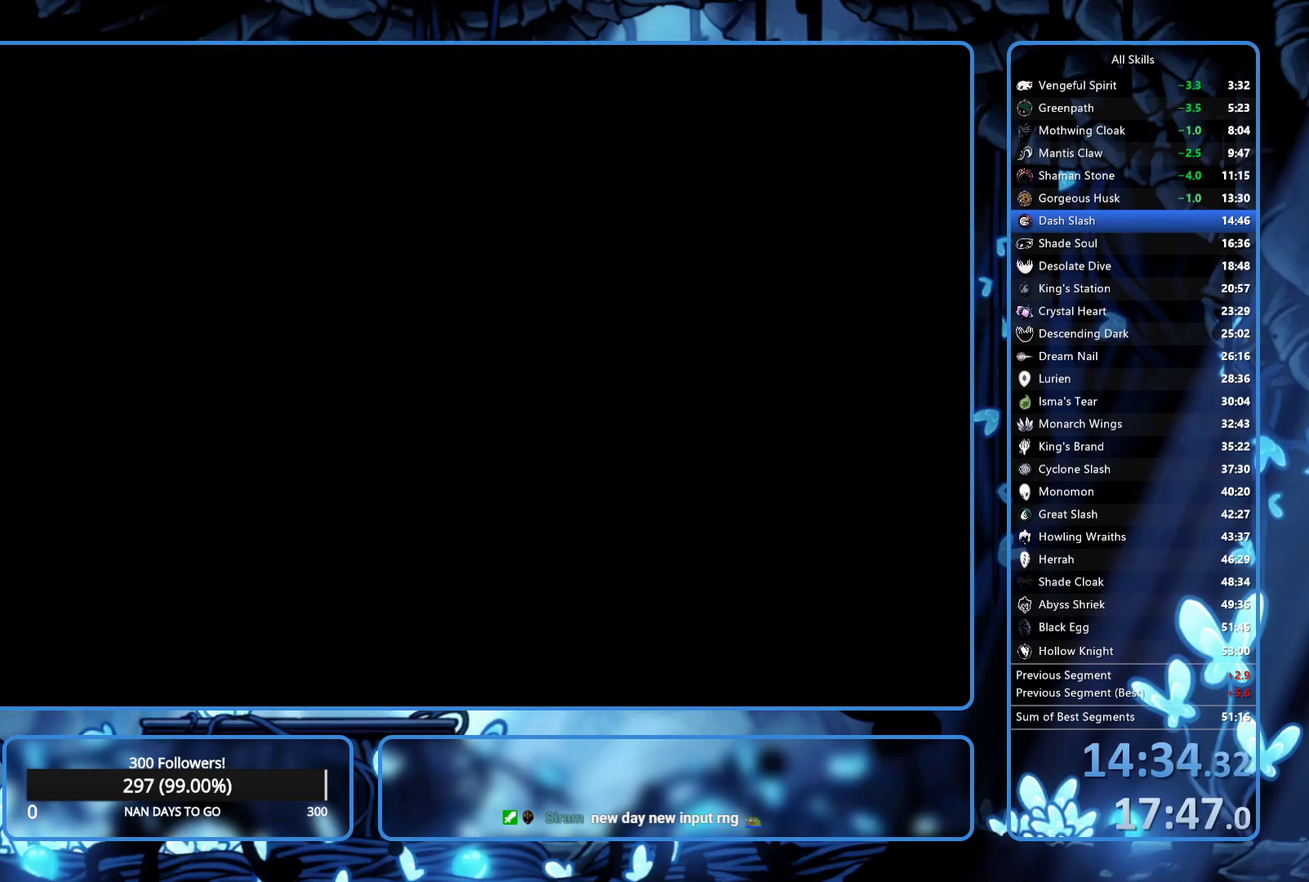
{"buttons": ["DPAD_RIGHT"], "left_stick": "center", "right_stick": "center", "events": [[17, "R2", "down"], [100, "R2", "up"], [150, "R2", "down"], [217, "R2", "up"], [283, "R2", "down"], [350, "R2", "up"], [400, "R2", "down"], [483, "R2", "up"]]}
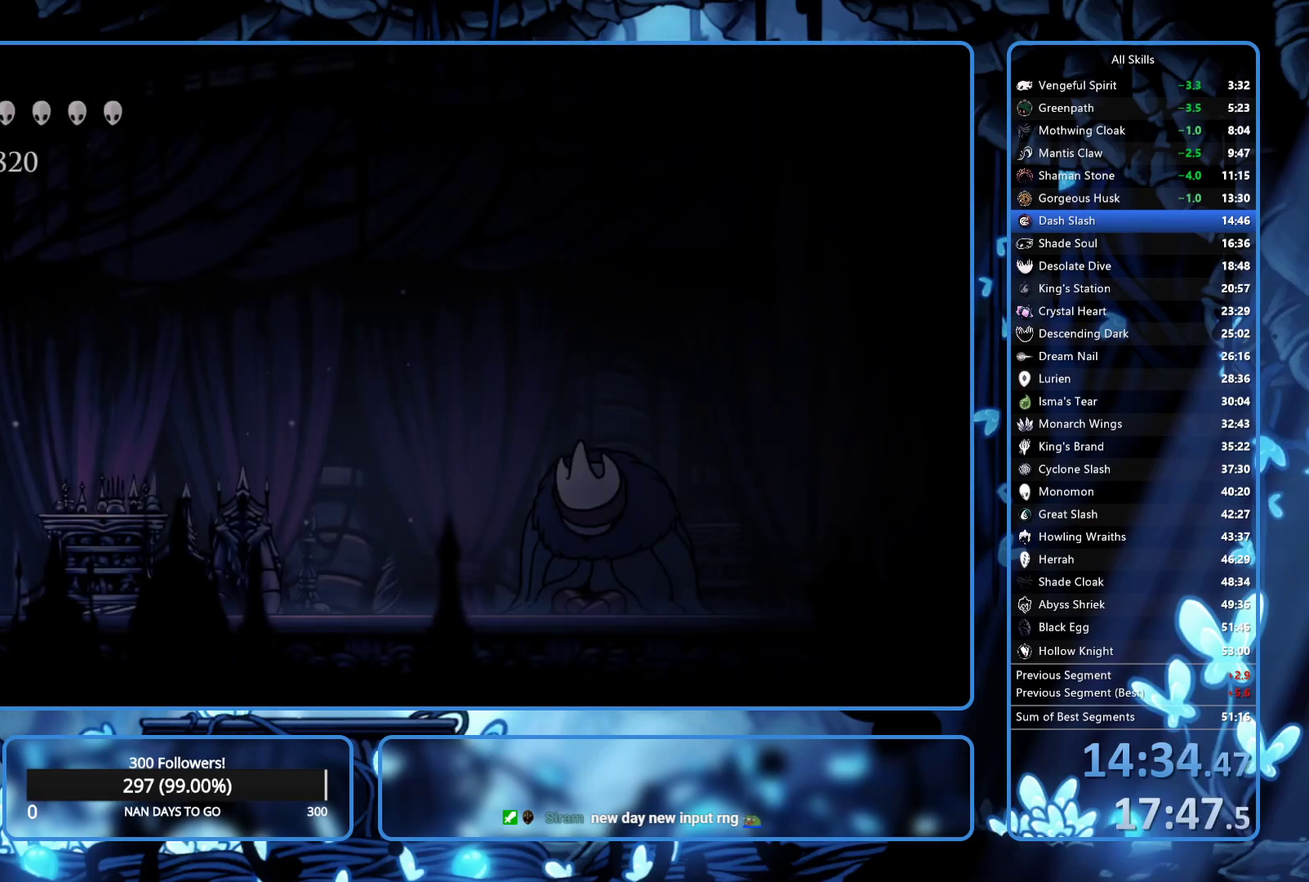
{"buttons": ["R2", "DPAD_RIGHT"], "left_stick": "center", "right_stick": "center", "events": [[33, "R2", "down"], [117, "R2", "up"], [183, "R2", "down"], [250, "R2", "up"], [317, "R2", "down"], [367, "R2", "up"], [433, "R2", "down"]]}
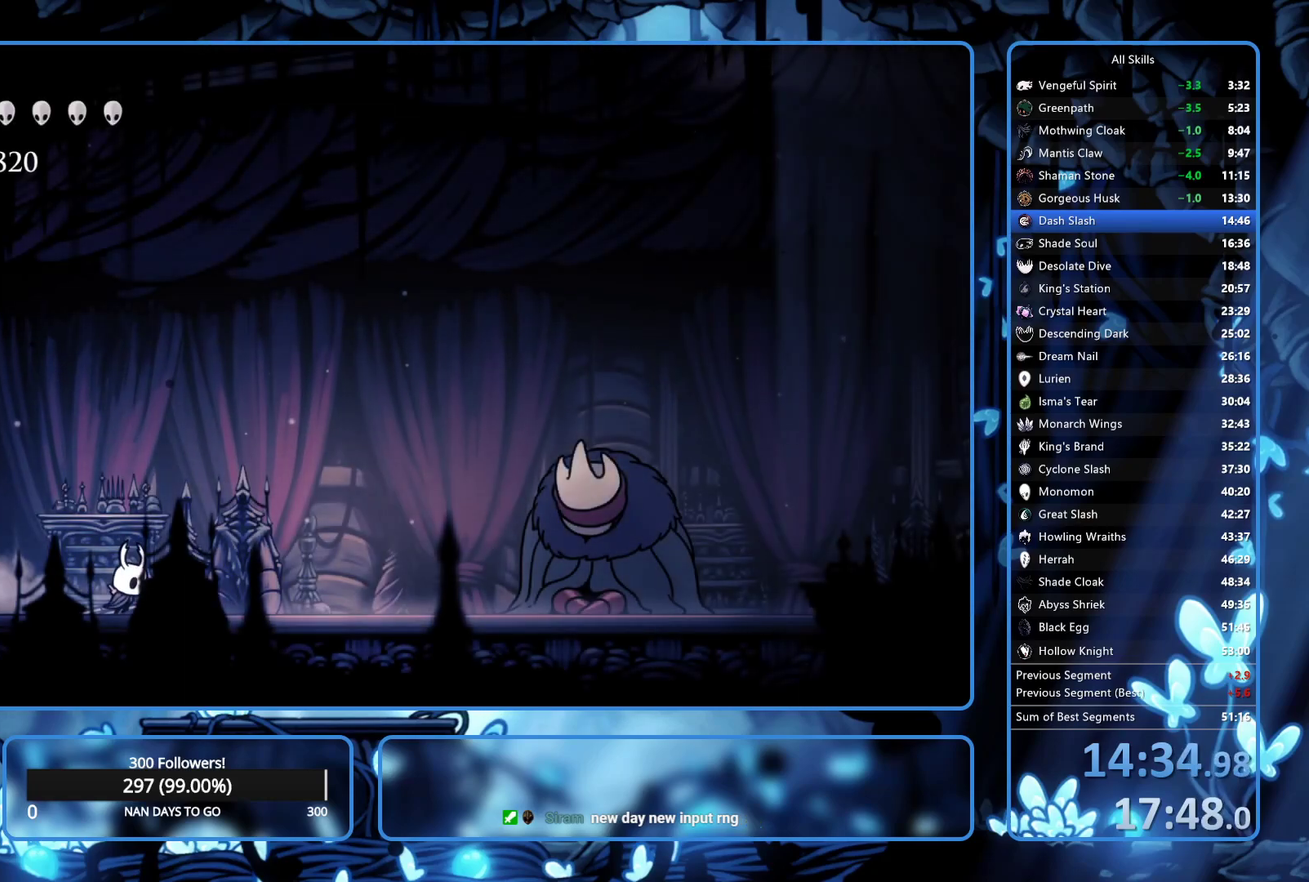
{"buttons": ["DPAD_RIGHT"], "left_stick": "center", "right_stick": "center", "events": [[17, "R2", "up"], [83, "R2", "down"], [167, "R2", "up"], [217, "R2", "down"], [300, "R2", "up"]]}
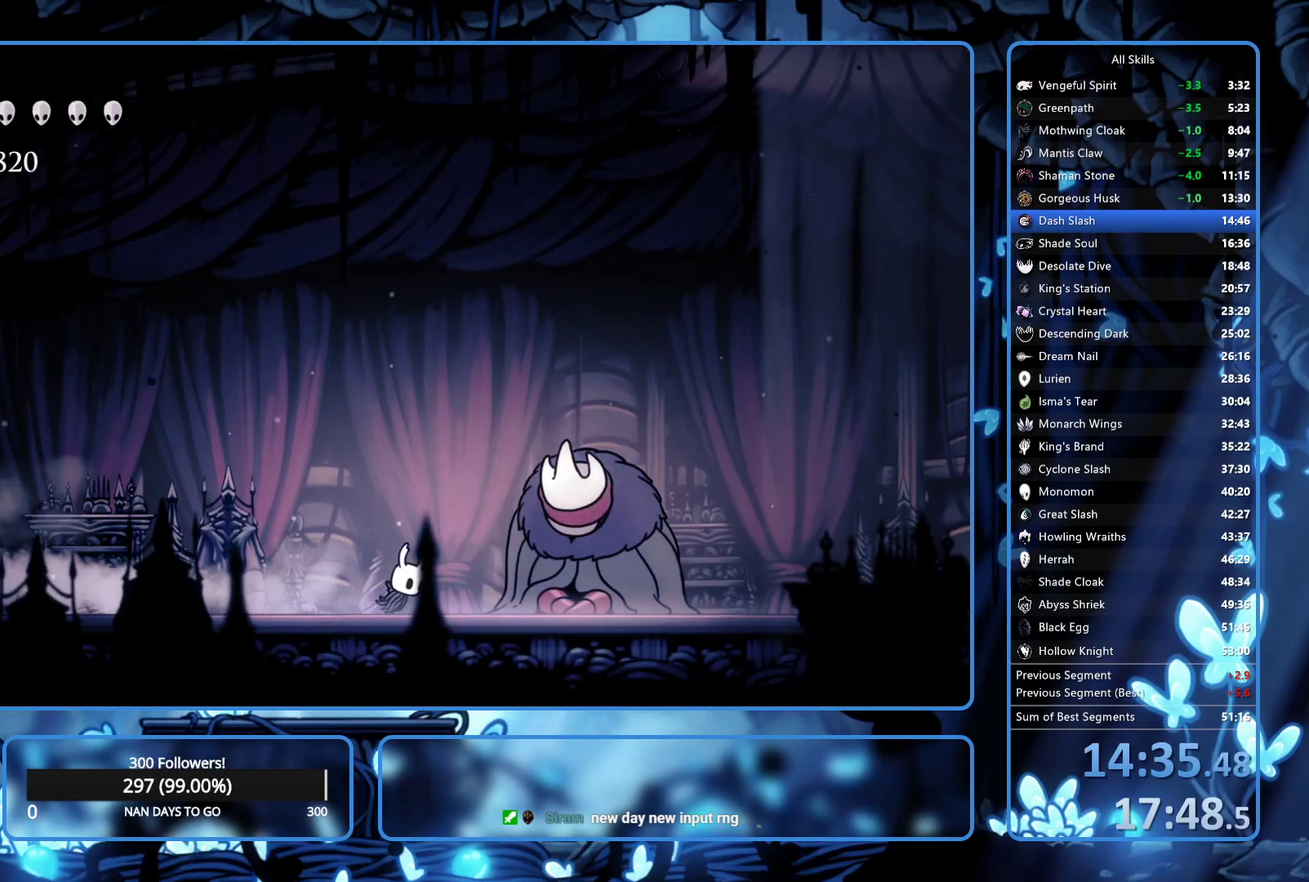
{"buttons": [], "left_stick": "center", "right_stick": "center", "events": [[217, "DPAD_UP", "down"], [250, "DPAD_RIGHT", "up"], [317, "DPAD_UP", "up"], [350, "A", "down"], [433, "A", "up"]]}
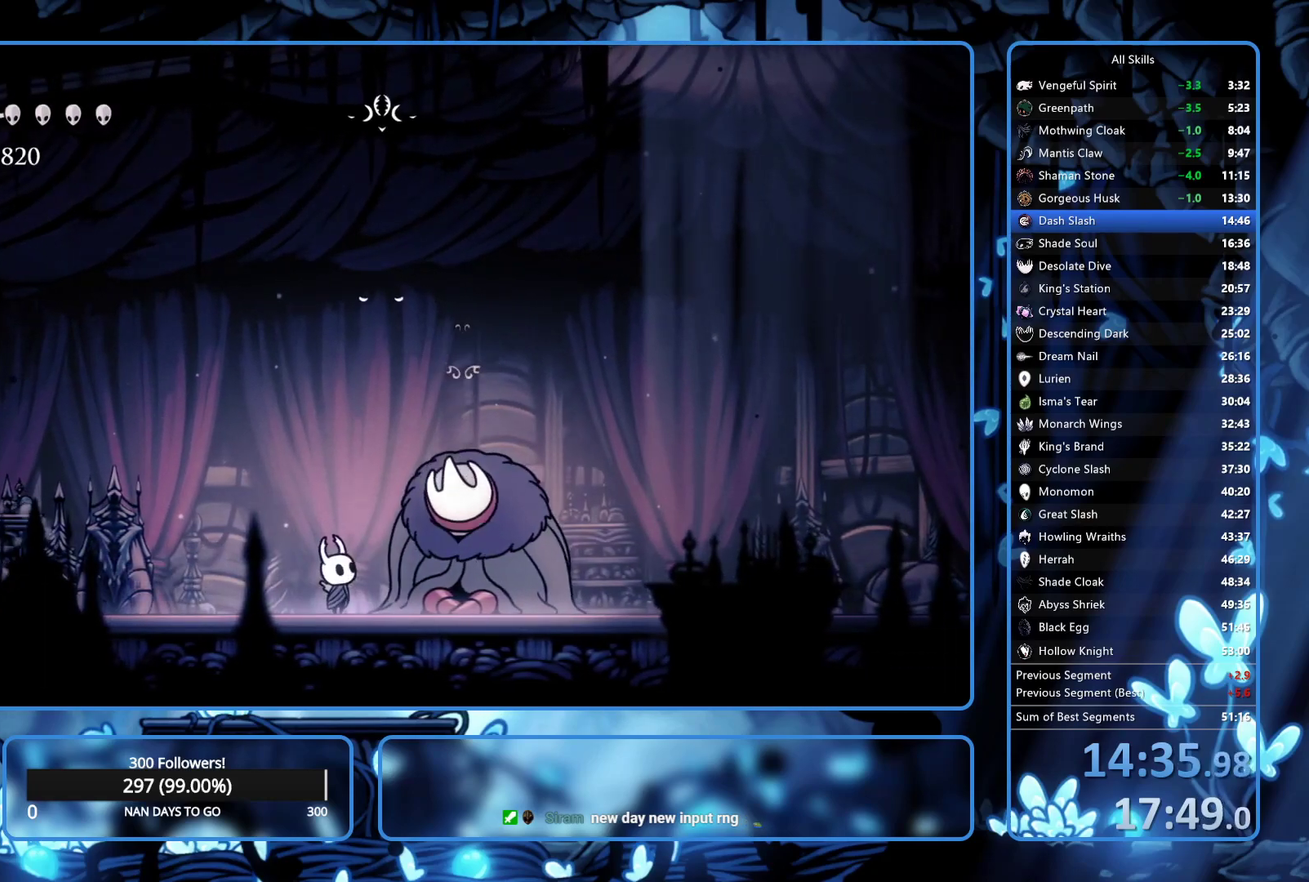
{"buttons": [], "left_stick": "center", "right_stick": "center"}
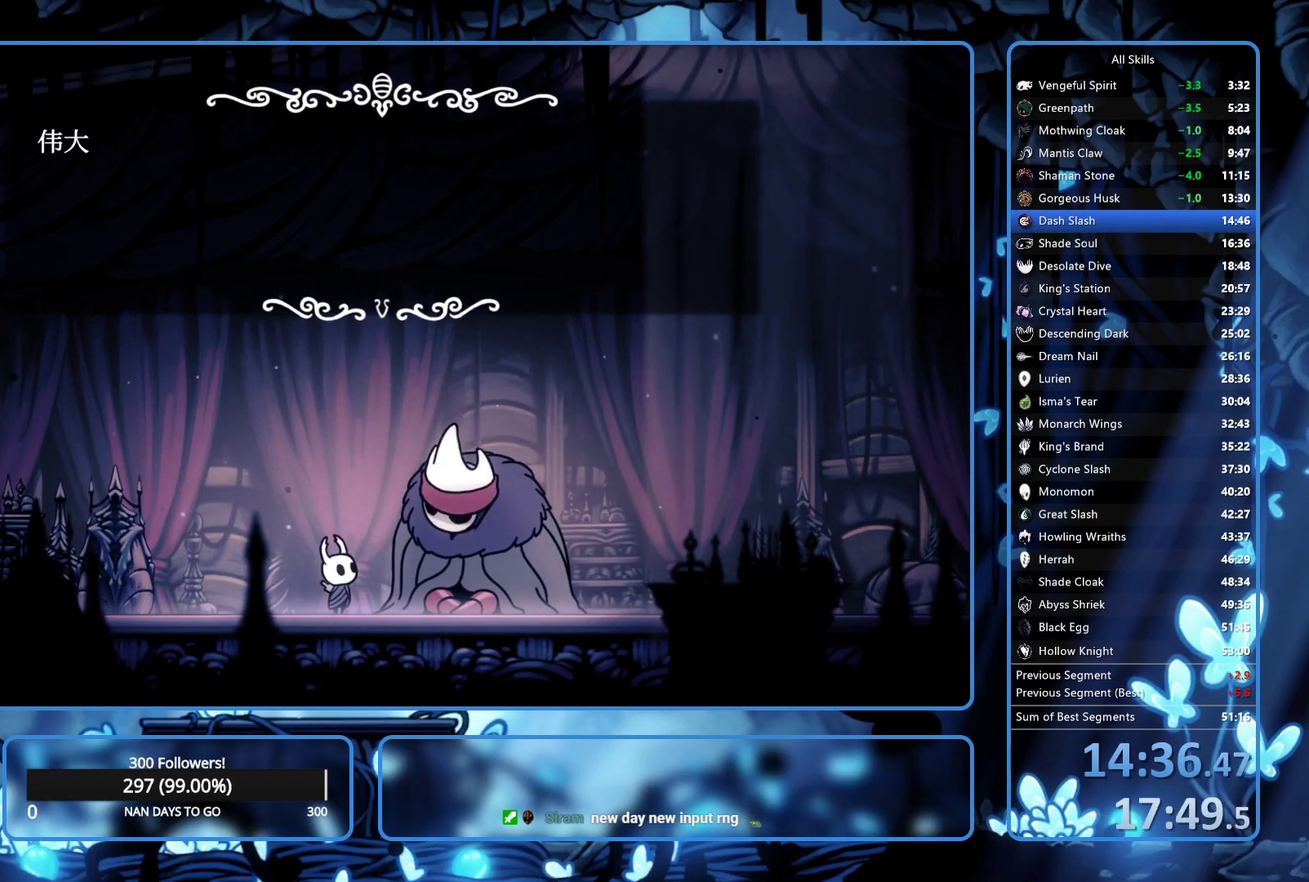
{"buttons": ["A"], "left_stick": "center", "right_stick": "center"}
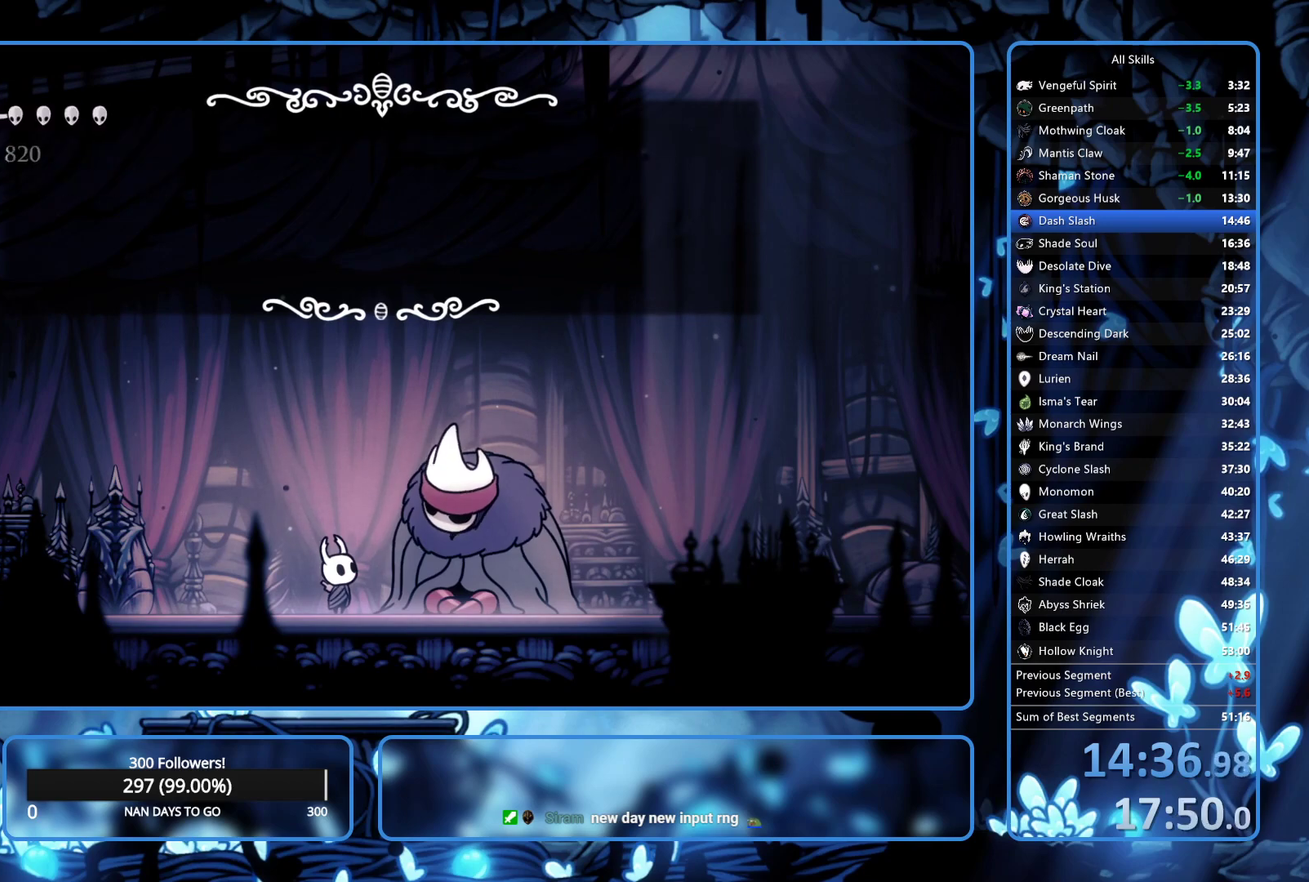
{"buttons": [], "left_stick": "center", "right_stick": "center"}
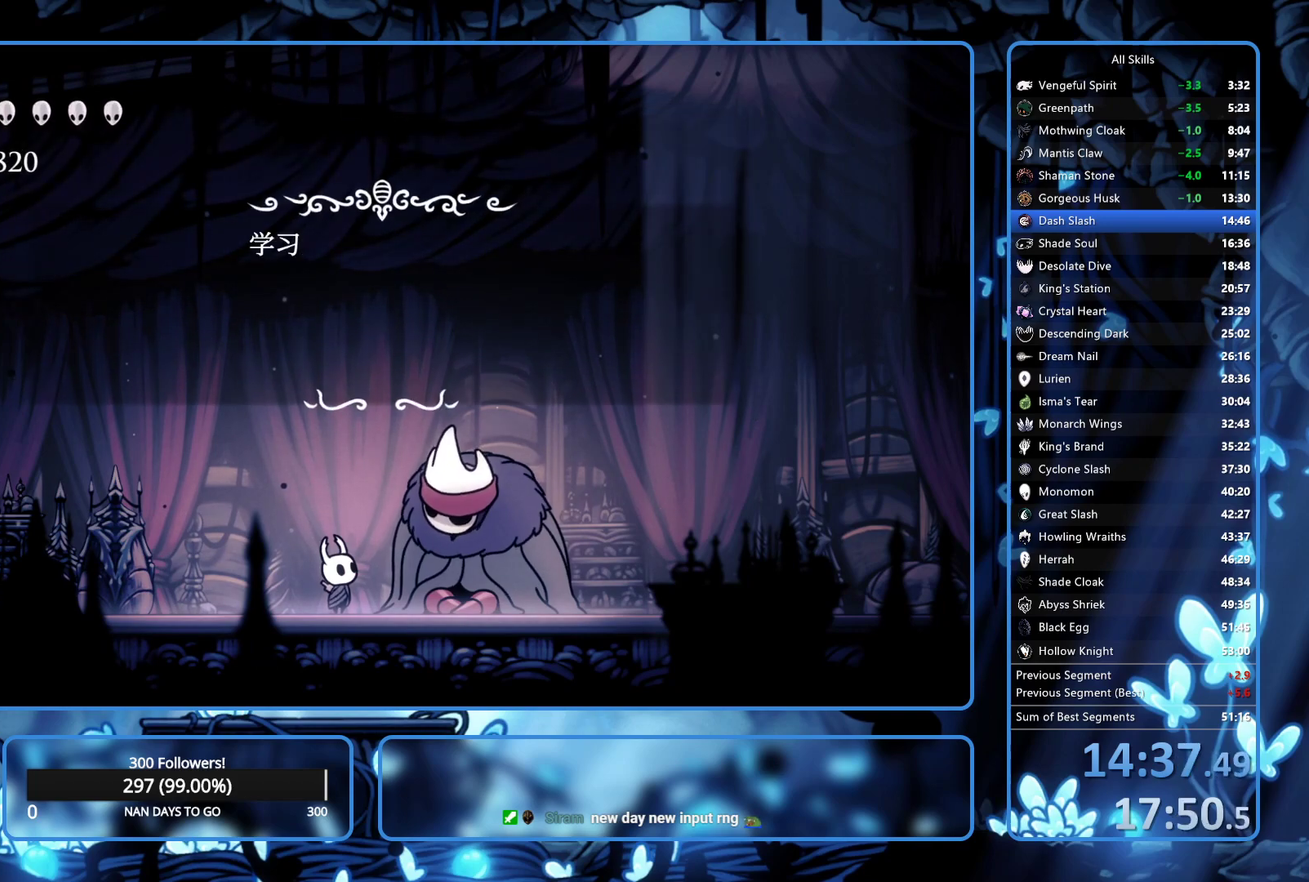
{"buttons": [], "left_stick": "center", "right_stick": "center", "events": []}
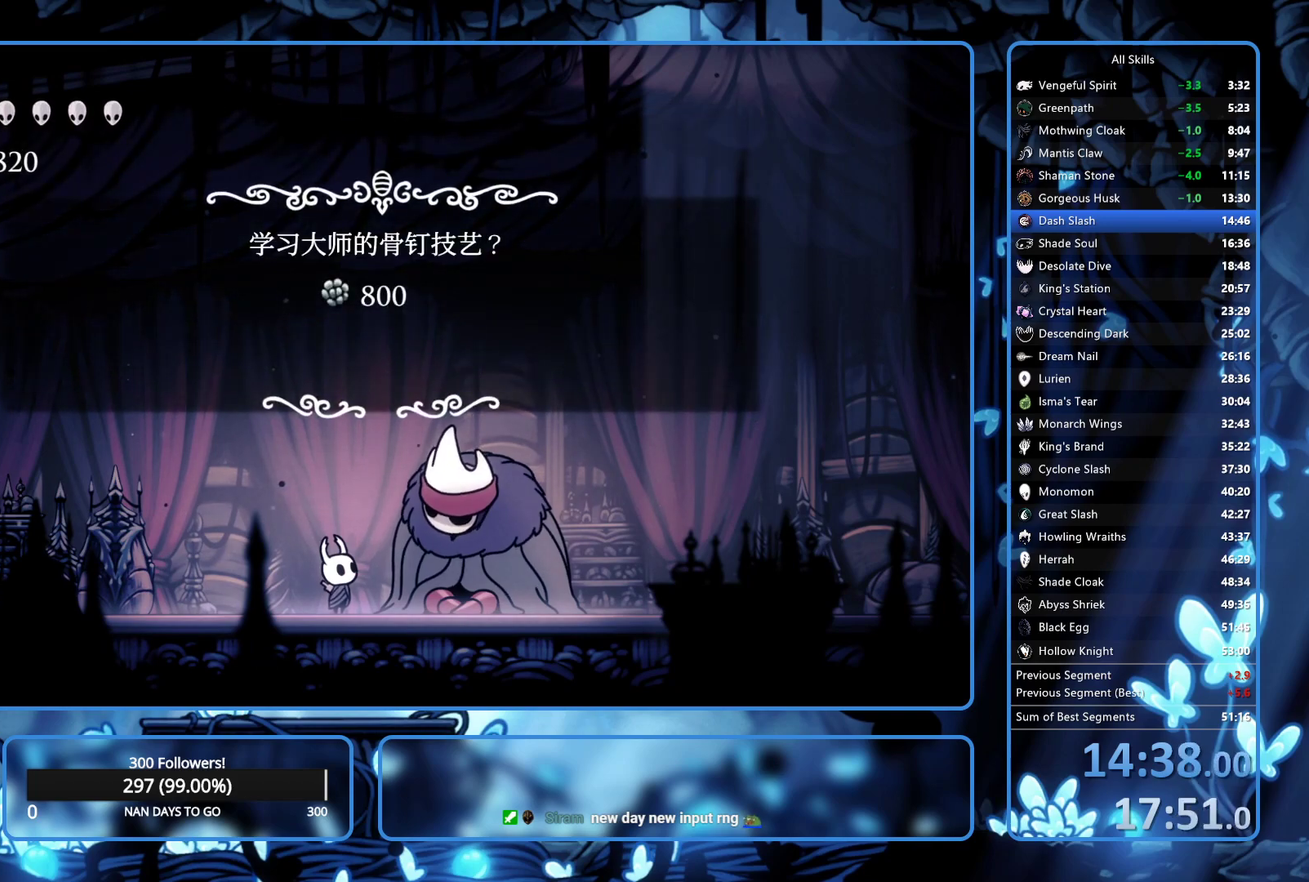
{"buttons": ["A"], "left_stick": "center", "right_stick": "center"}
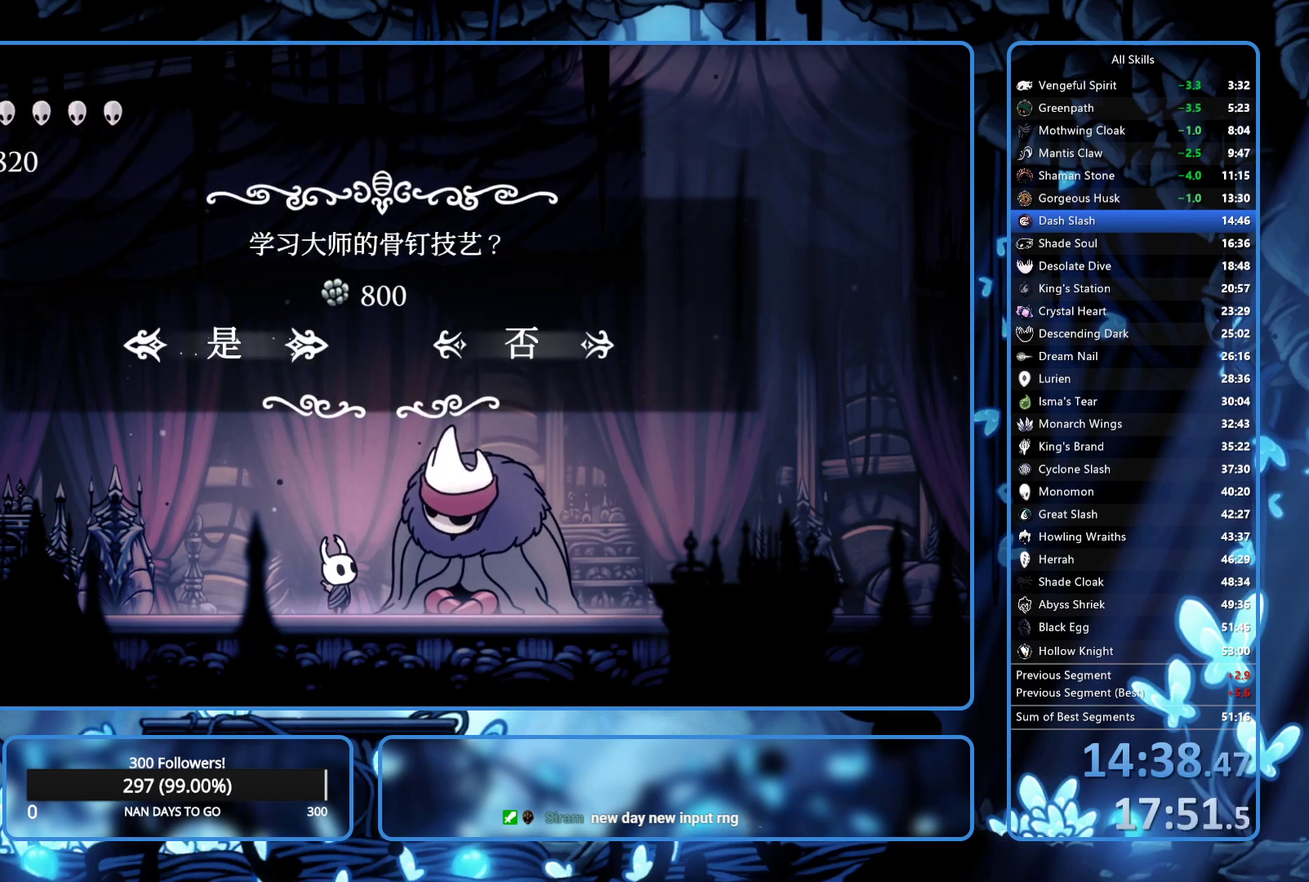
{"buttons": [], "left_stick": "center", "right_stick": "center"}
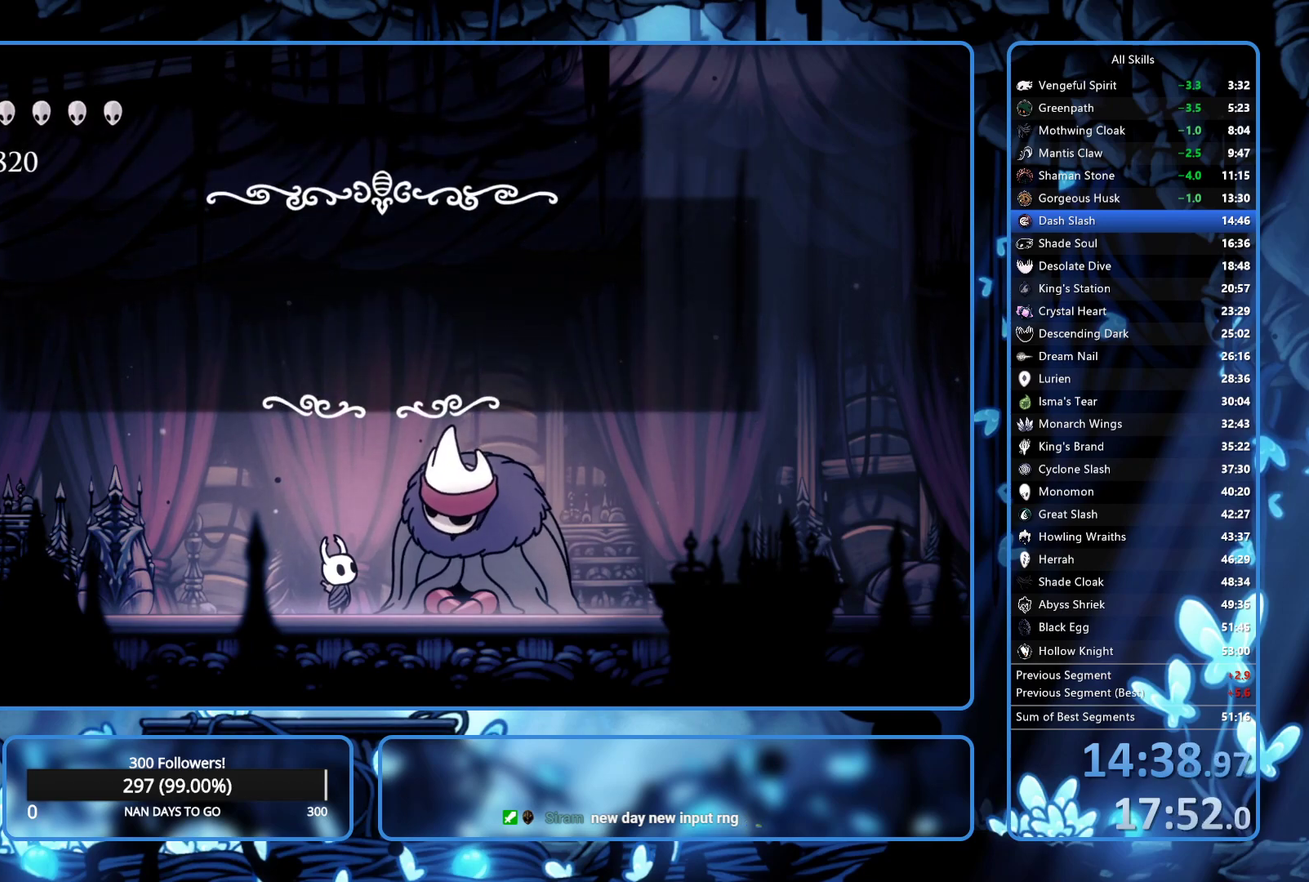
{"buttons": [], "left_stick": "center", "right_stick": "center", "events": [[183, "A", "down"], [283, "A", "up"], [417, "X", "down"], [483, "X", "up"]]}
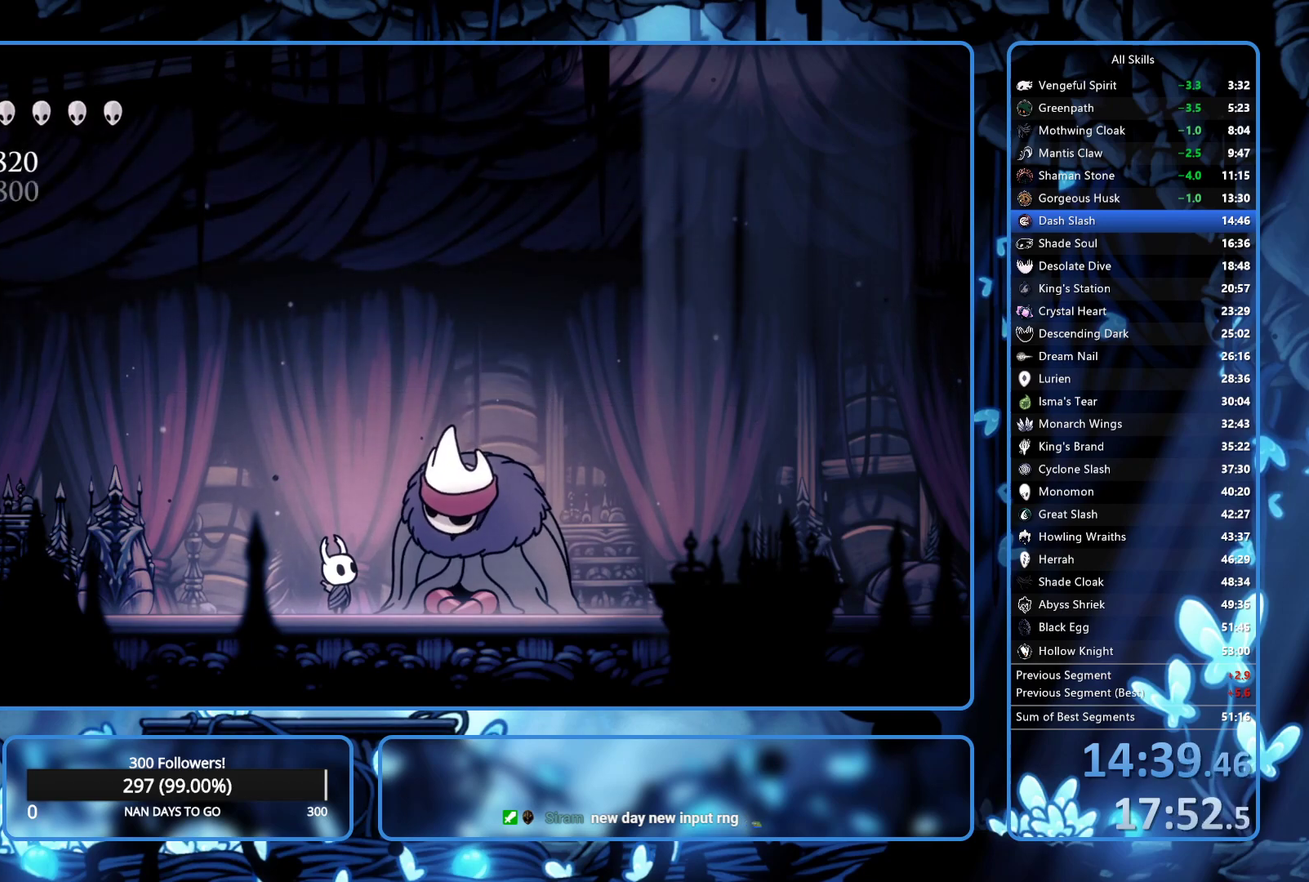
{"buttons": [], "left_stick": "center", "right_stick": "center", "events": [[150, "A", "down"], [150, "X", "down"], [200, "A", "up"], [217, "X", "up"], [333, "A", "down"], [333, "X", "down"], [467, "A", "up"], [467, "X", "up"]]}
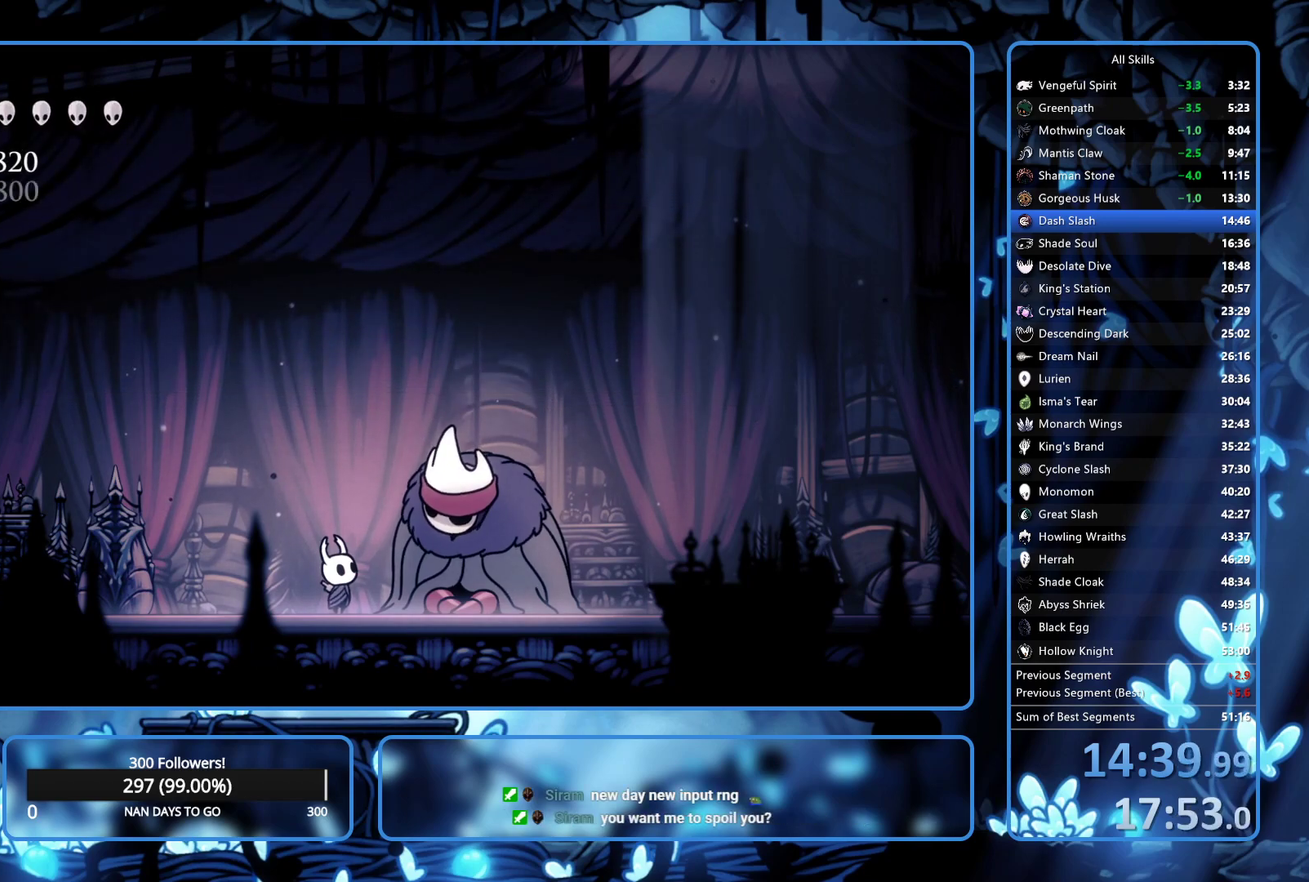
{"buttons": ["A", "X"], "left_stick": "center", "right_stick": "center", "events": [[33, "X", "down"], [67, "A", "down"], [217, "A", "up"], [217, "X", "up"], [317, "A", "down"], [317, "X", "down"]]}
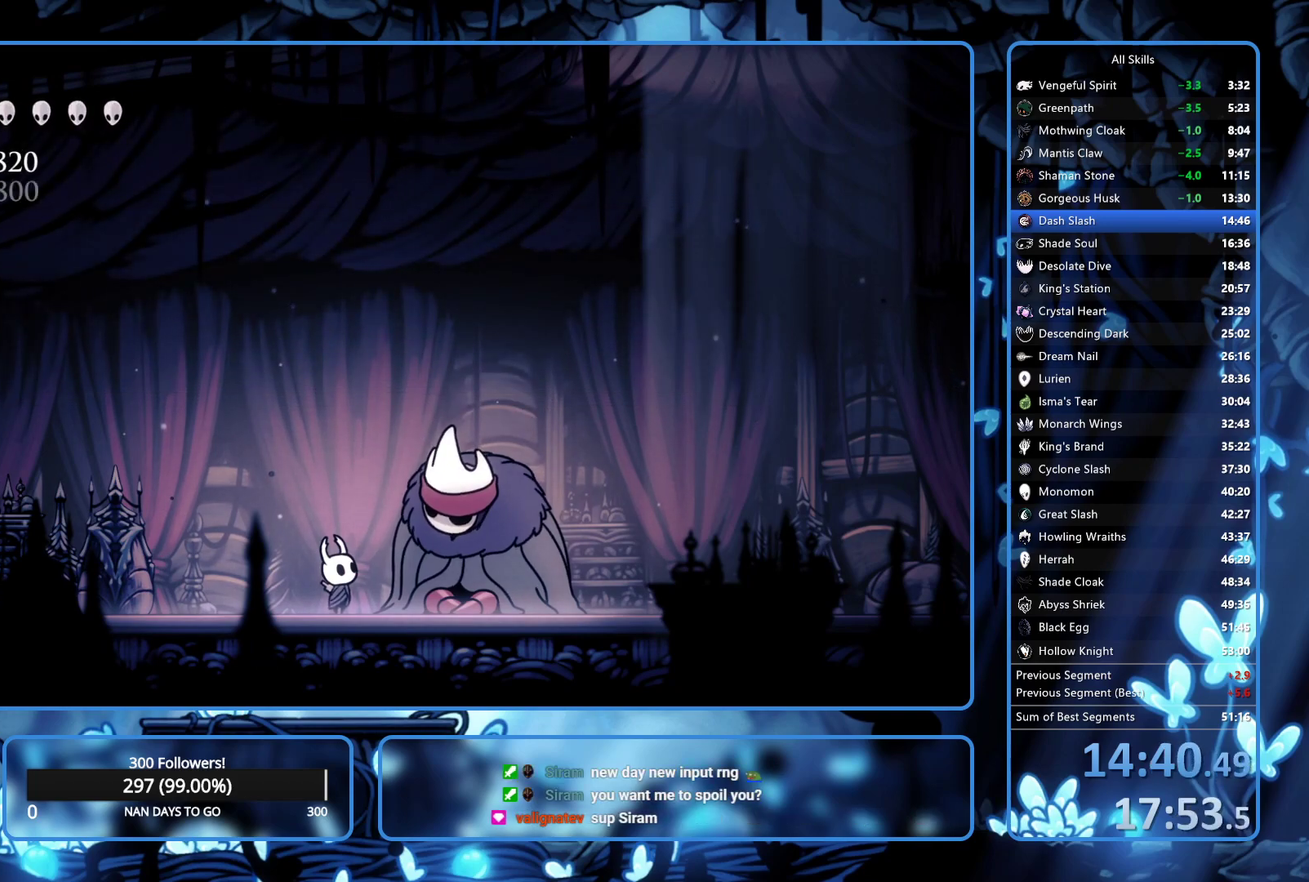
{"buttons": ["A", "X"], "left_stick": "center", "right_stick": "center", "events": [[33, "X", "up"], [83, "X", "down"], [367, "A", "up"], [367, "X", "up"], [433, "A", "down"], [433, "X", "down"]]}
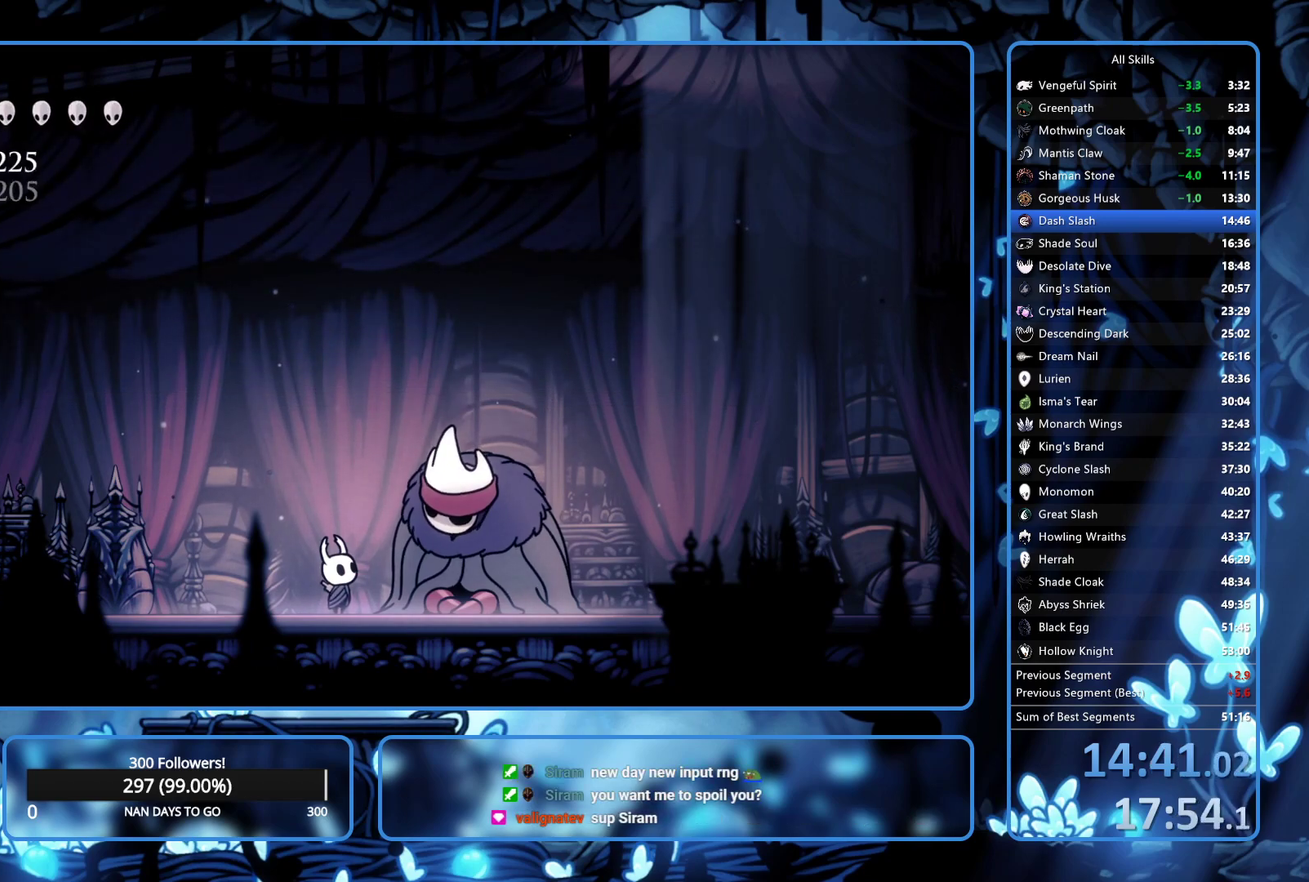
{"buttons": [], "left_stick": "center", "right_stick": "center", "events": [[33, "A", "up"], [133, "X", "up"], [317, "A", "down"], [317, "X", "down"], [367, "A", "up"], [367, "X", "up"]]}
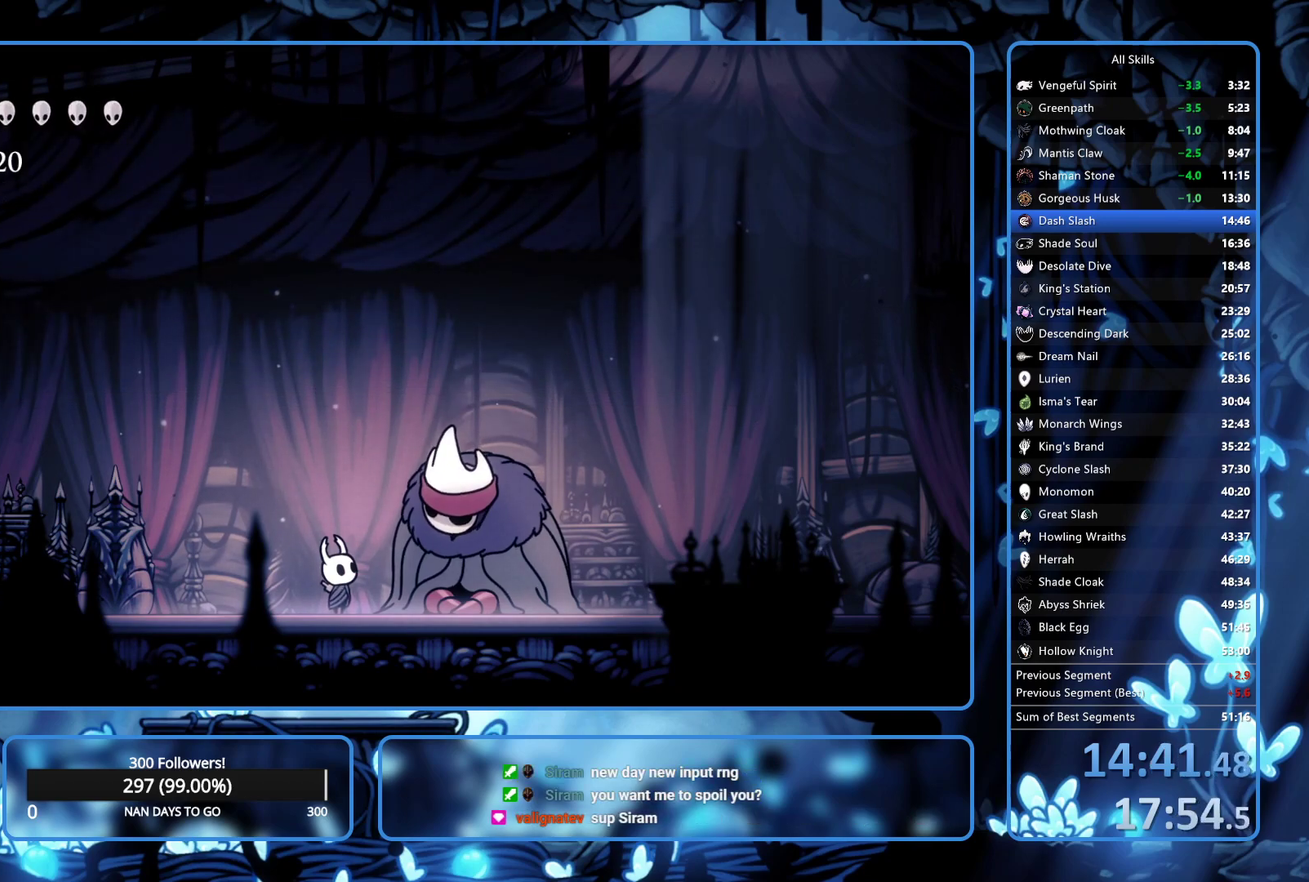
{"buttons": ["A", "X"], "left_stick": "center", "right_stick": "center", "events": [[50, "X", "down"], [100, "X", "up"], [150, "X", "down"], [200, "X", "up"], [250, "A", "down"], [250, "X", "down"], [450, "A", "up"], [450, "X", "up"], [500, "A", "down"], [500, "X", "down"]]}
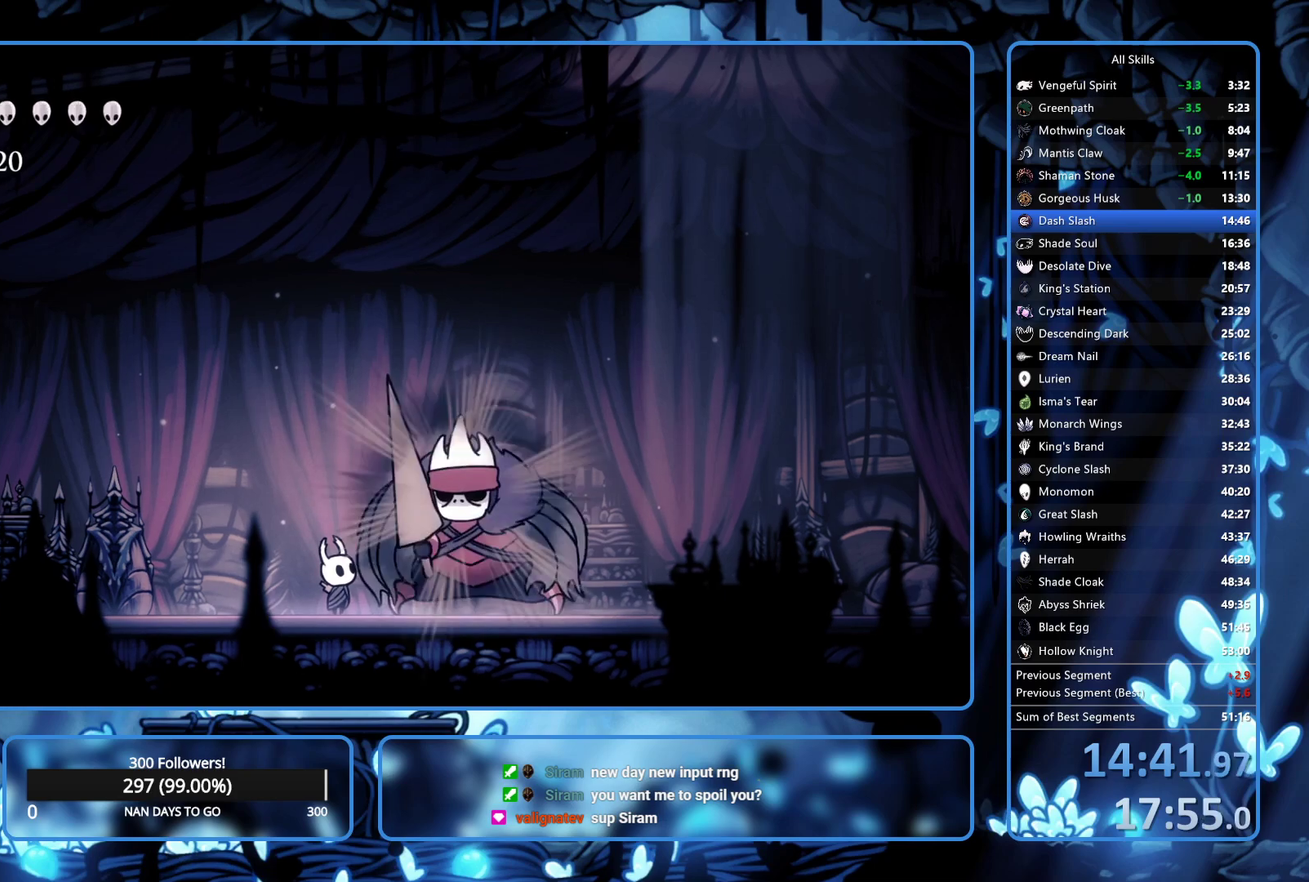
{"buttons": ["A", "X"], "left_stick": "center", "right_stick": "center", "events": [[67, "A", "up"], [83, "X", "up"], [167, "A", "down"], [167, "X", "down"], [250, "X", "up"], [267, "A", "up"], [350, "A", "down"], [350, "X", "down"], [400, "X", "up"], [433, "A", "up"], [500, "A", "down"], [500, "X", "down"]]}
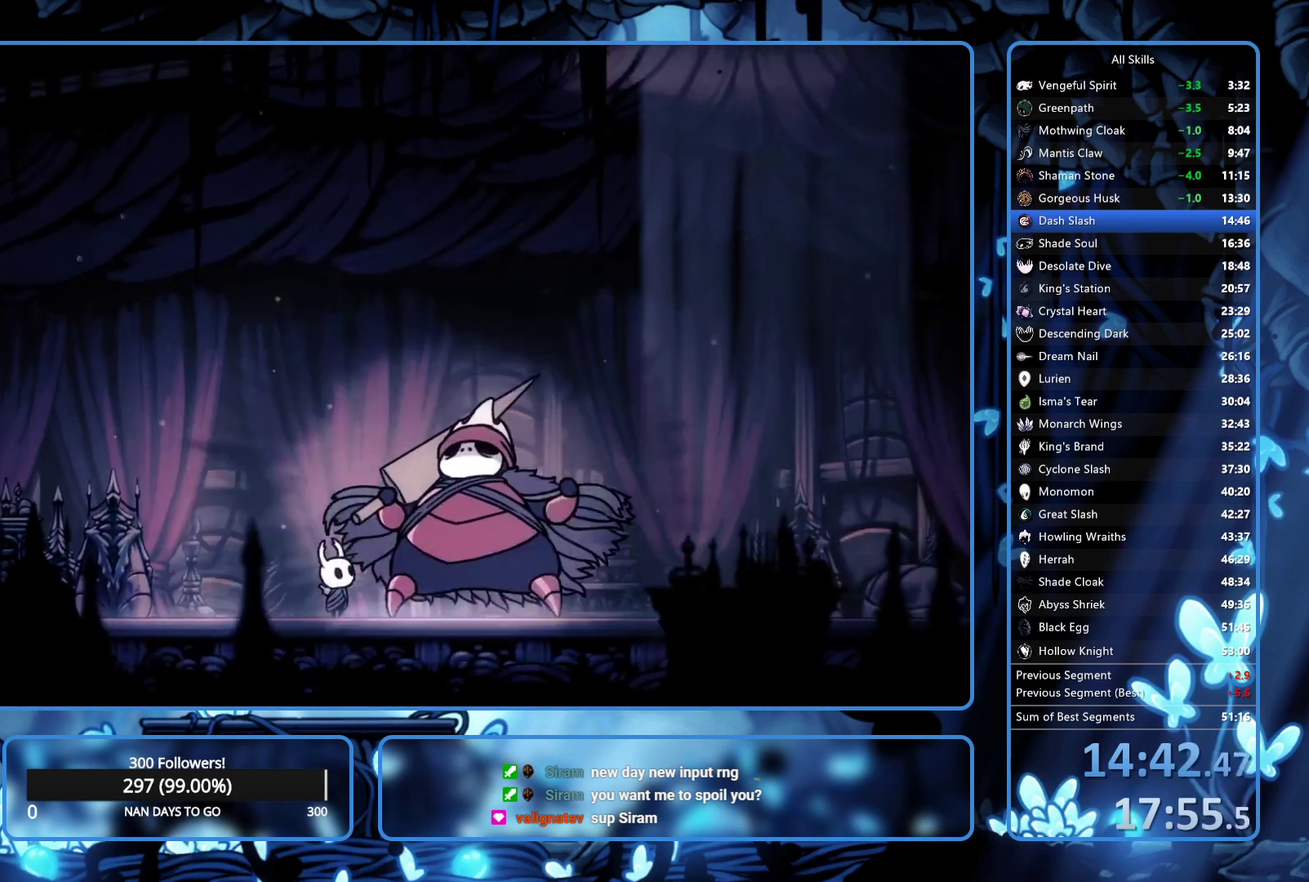
{"buttons": [], "left_stick": "center", "right_stick": "center", "events": [[67, "A", "up"], [67, "X", "up"], [217, "A", "down"], [217, "X", "down"], [283, "A", "up"], [283, "X", "up"], [350, "A", "down"], [350, "X", "down"], [450, "A", "up"], [450, "X", "up"]]}
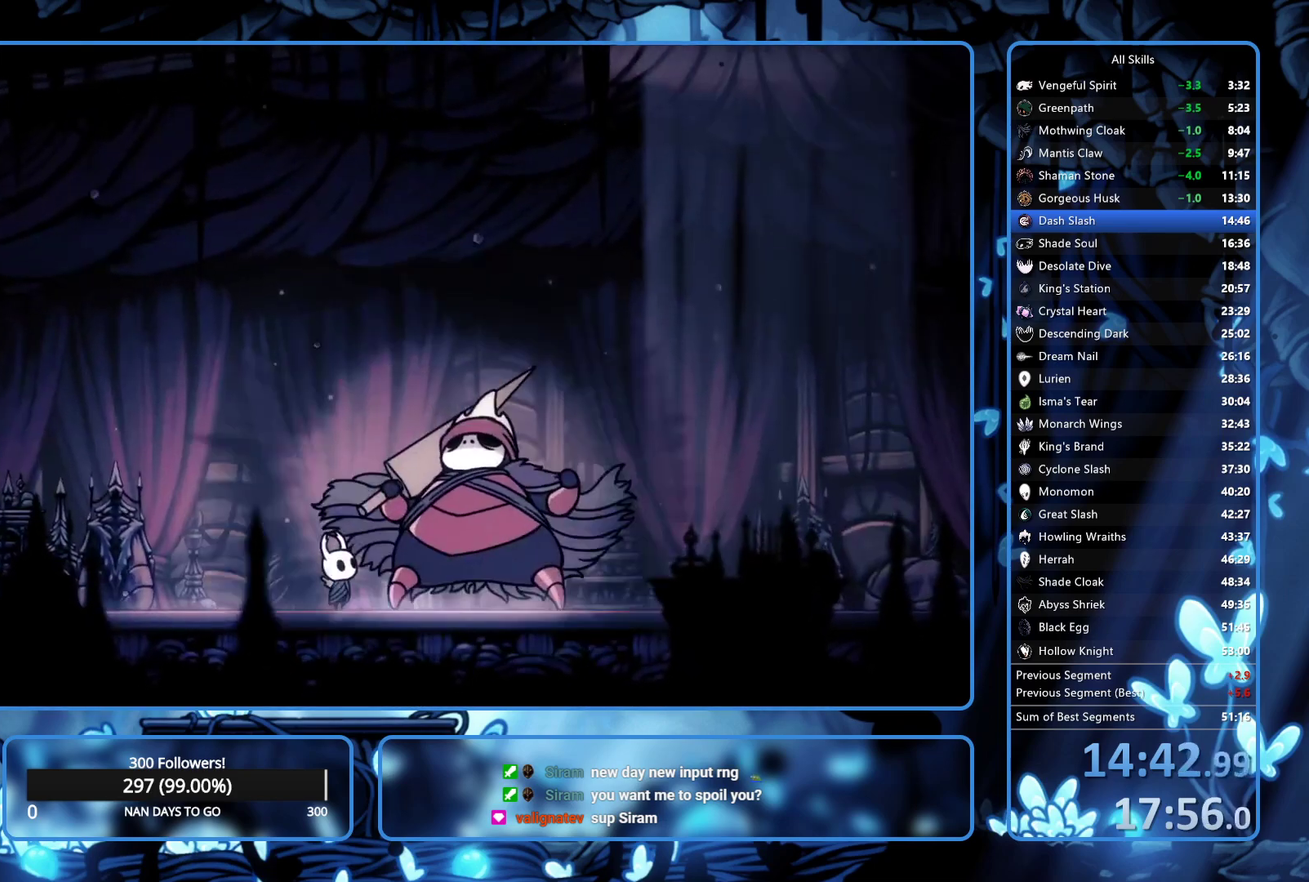
{"buttons": [], "left_stick": "center", "right_stick": "center", "events": [[150, "A", "down"], [150, "X", "down"], [233, "A", "up"], [233, "X", "up"], [300, "A", "down"], [300, "X", "down"], [500, "A", "up"], [500, "X", "up"]]}
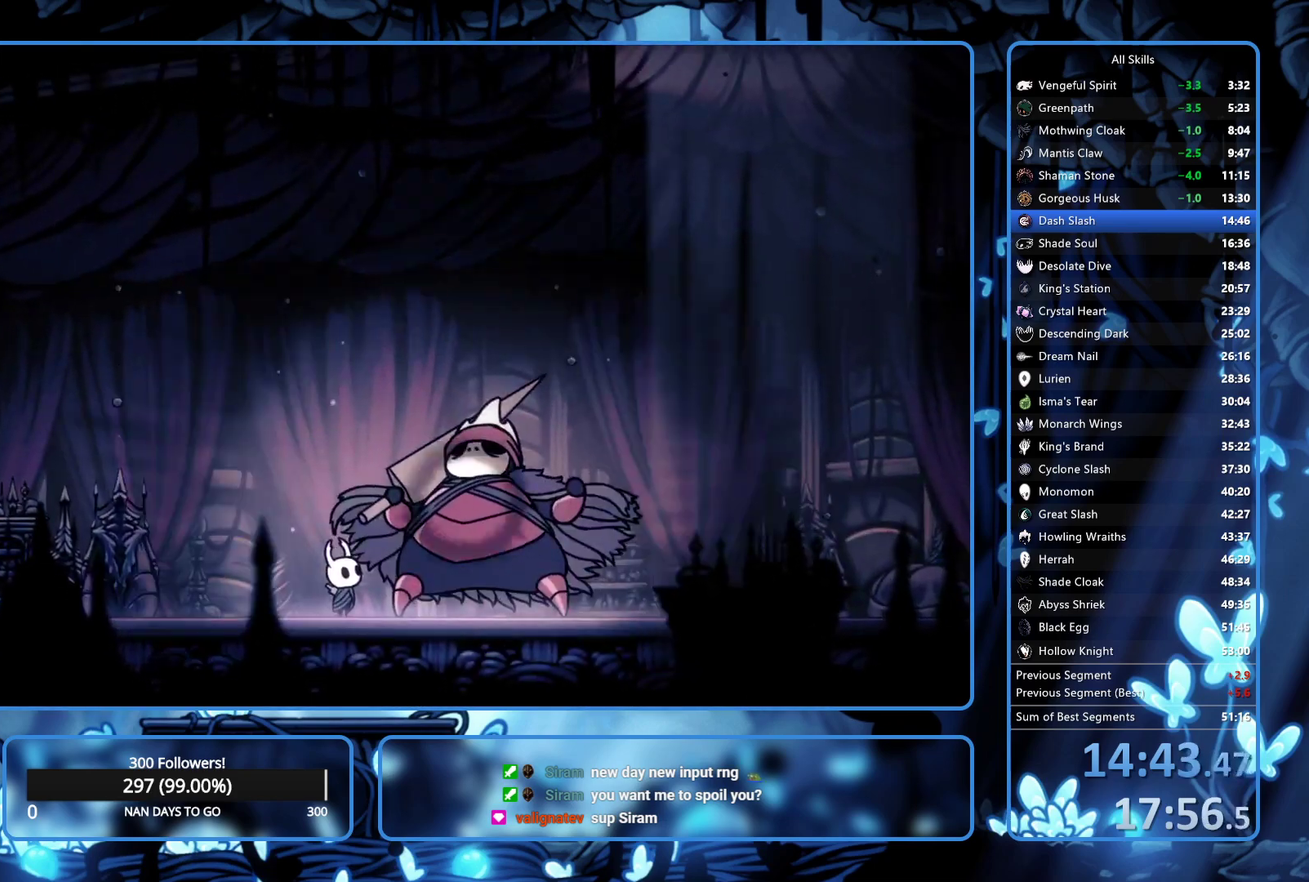
{"buttons": ["A", "X"], "left_stick": "center", "right_stick": "center", "events": [[317, "A", "down"], [317, "X", "down"], [417, "A", "up"], [417, "X", "up"], [500, "A", "down"], [500, "X", "down"]]}
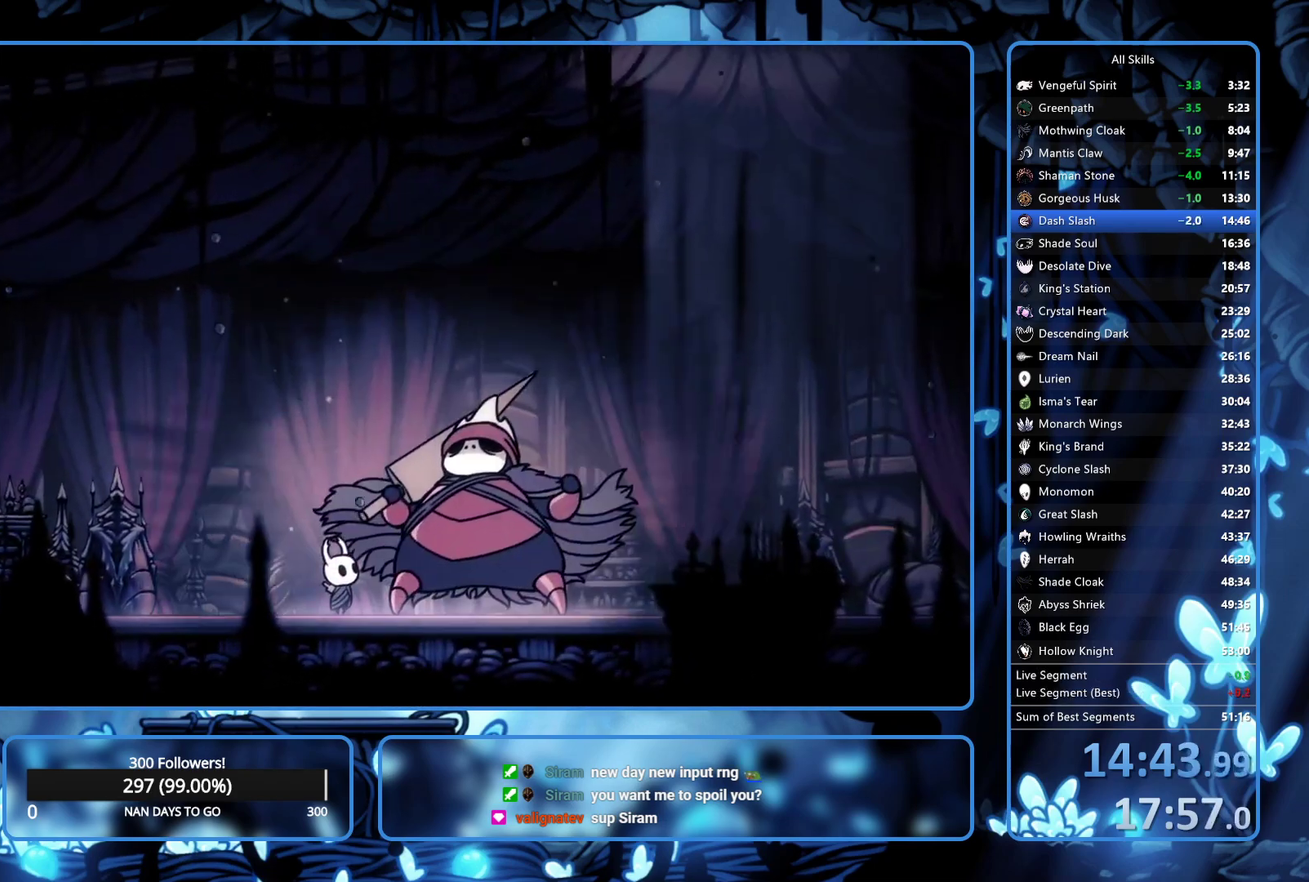
{"buttons": [], "left_stick": "center", "right_stick": "center", "events": [[250, "A", "up"], [250, "X", "up"], [317, "A", "down"], [317, "X", "down"], [367, "X", "up"], [383, "A", "up"], [433, "A", "down"], [433, "X", "down"], [483, "A", "up"], [483, "X", "up"]]}